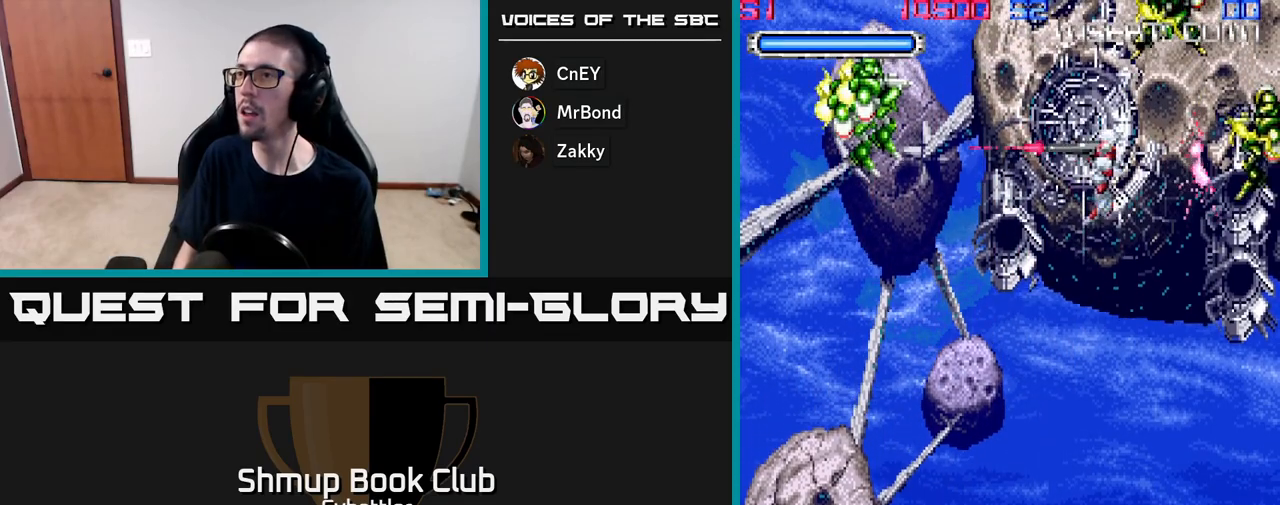
Gameplay with a controller (Xbox layout); each line is a JSON object with the inputs held at the frame after it. "events" lists button and stick changes between this image and that frame as [ms after this image, input, new state], when the widget could be followed in between. Not read: START left_stick.
{"buttons": ["DPAD_UP", "DPAD_RIGHT"], "right_stick": "center", "events": [[83, "DPAD_DOWN", "down"], [167, "DPAD_DOWN", "up"], [300, "X", "down"], [400, "X", "up"], [467, "DPAD_LEFT", "up"], [483, "DPAD_RIGHT", "down"], [500, "DPAD_UP", "down"]]}
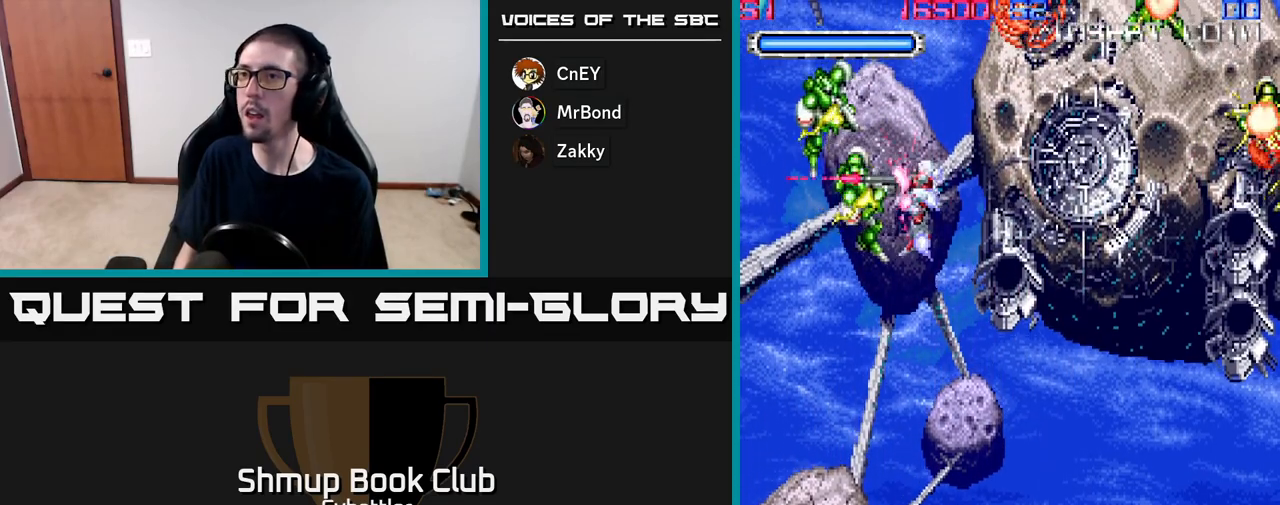
{"buttons": ["DPAD_RIGHT"], "right_stick": "center", "events": [[50, "DPAD_UP", "up"], [150, "DPAD_DOWN", "down"], [183, "DPAD_RIGHT", "up"], [217, "DPAD_DOWN", "up"], [267, "DPAD_LEFT", "down"], [400, "DPAD_LEFT", "up"], [450, "DPAD_RIGHT", "down"]]}
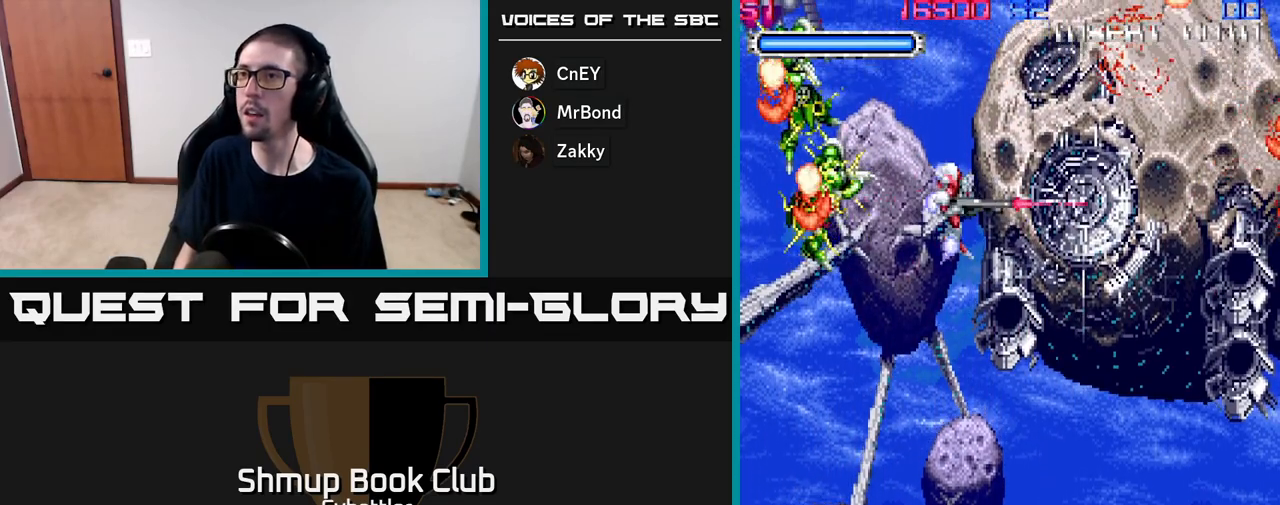
{"buttons": [], "right_stick": "center", "events": [[117, "DPAD_RIGHT", "up"]]}
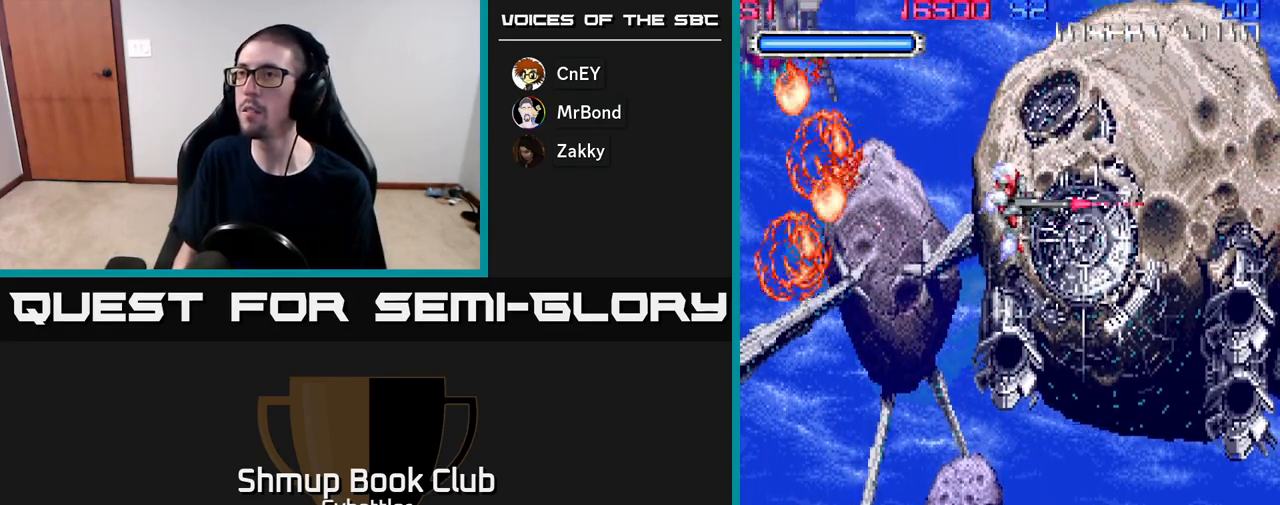
{"buttons": [], "right_stick": "center", "events": []}
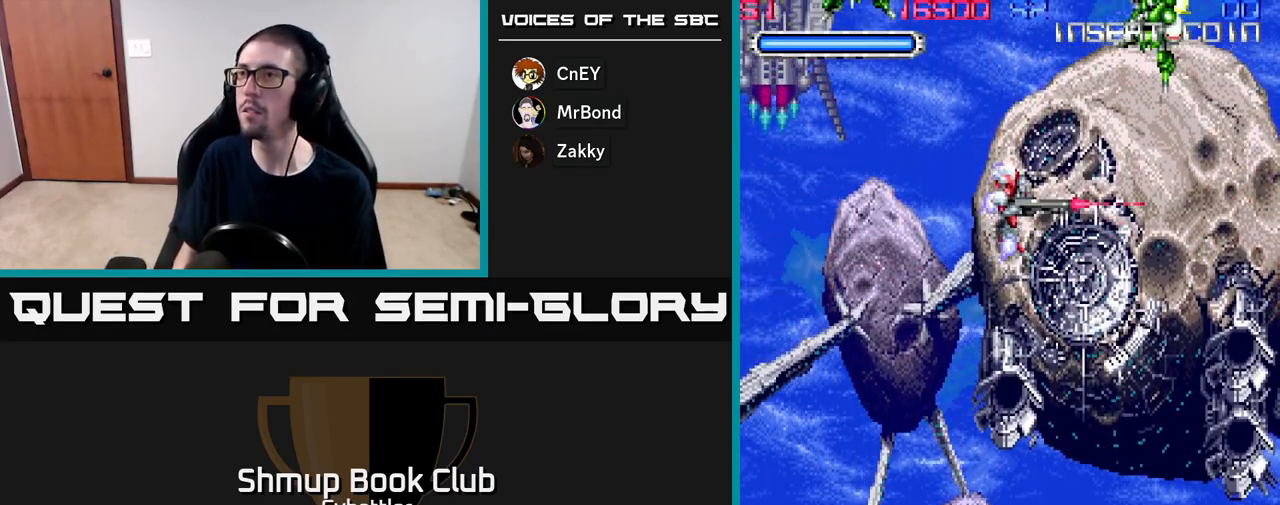
{"buttons": ["DPAD_LEFT"], "right_stick": "center"}
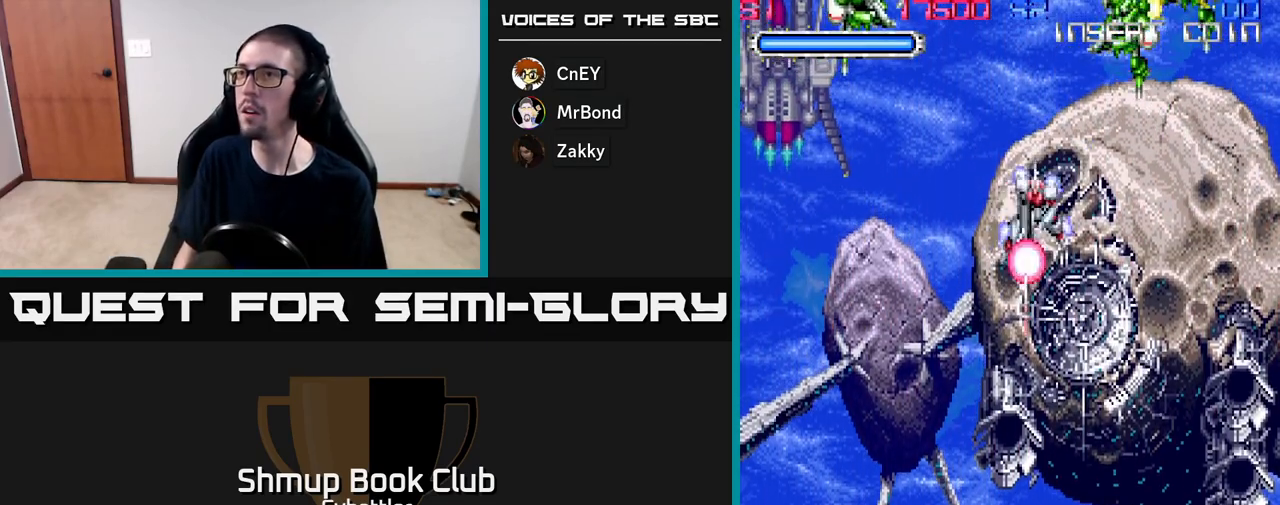
{"buttons": ["DPAD_DOWN", "DPAD_RIGHT"], "right_stick": "center", "events": [[33, "DPAD_UP", "down"], [167, "X", "down"], [300, "X", "up"], [317, "DPAD_UP", "up"], [333, "DPAD_LEFT", "up"], [367, "DPAD_DOWN", "down"], [383, "DPAD_RIGHT", "down"]]}
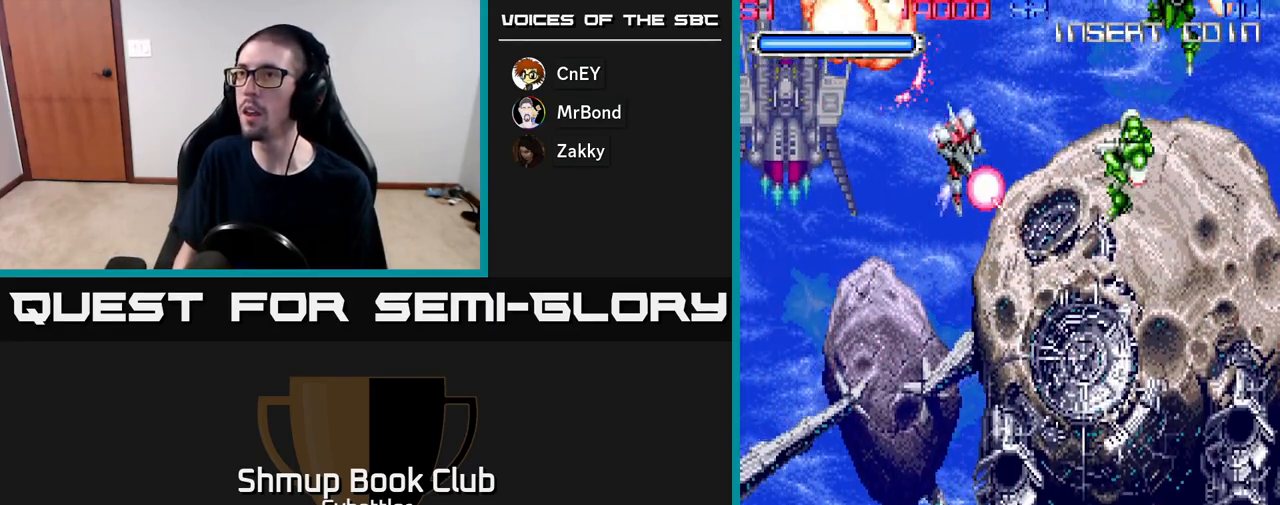
{"buttons": [], "right_stick": "center", "events": [[133, "DPAD_DOWN", "up"], [250, "X", "down"], [333, "DPAD_DOWN", "down"], [333, "X", "up"], [417, "DPAD_RIGHT", "up"], [483, "DPAD_DOWN", "up"]]}
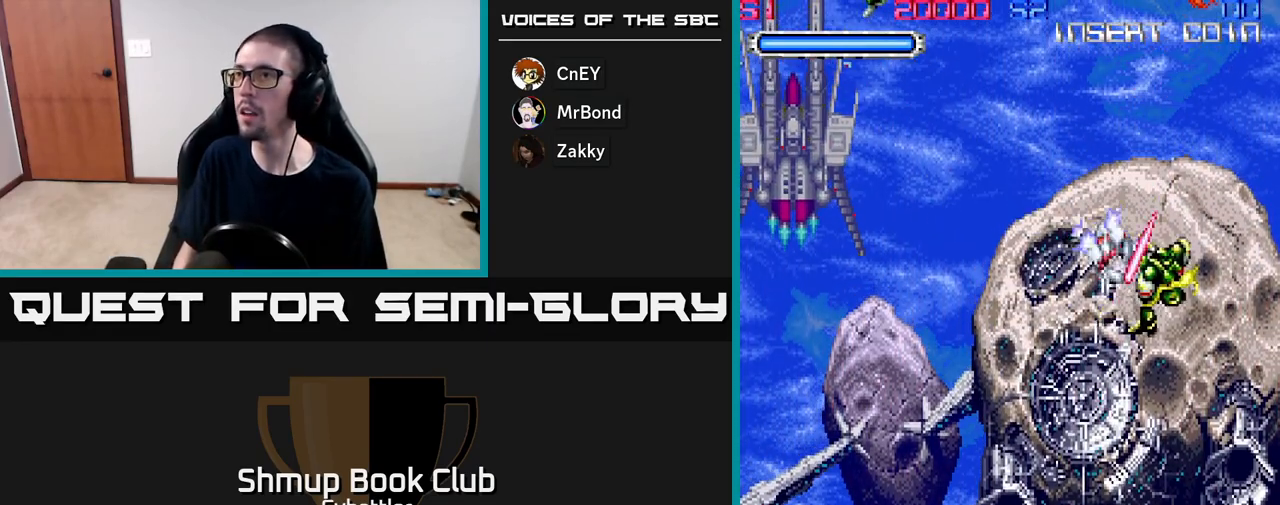
{"buttons": [], "right_stick": "center", "events": [[17, "DPAD_LEFT", "down"], [217, "DPAD_LEFT", "up"], [300, "DPAD_RIGHT", "down"], [433, "DPAD_RIGHT", "up"]]}
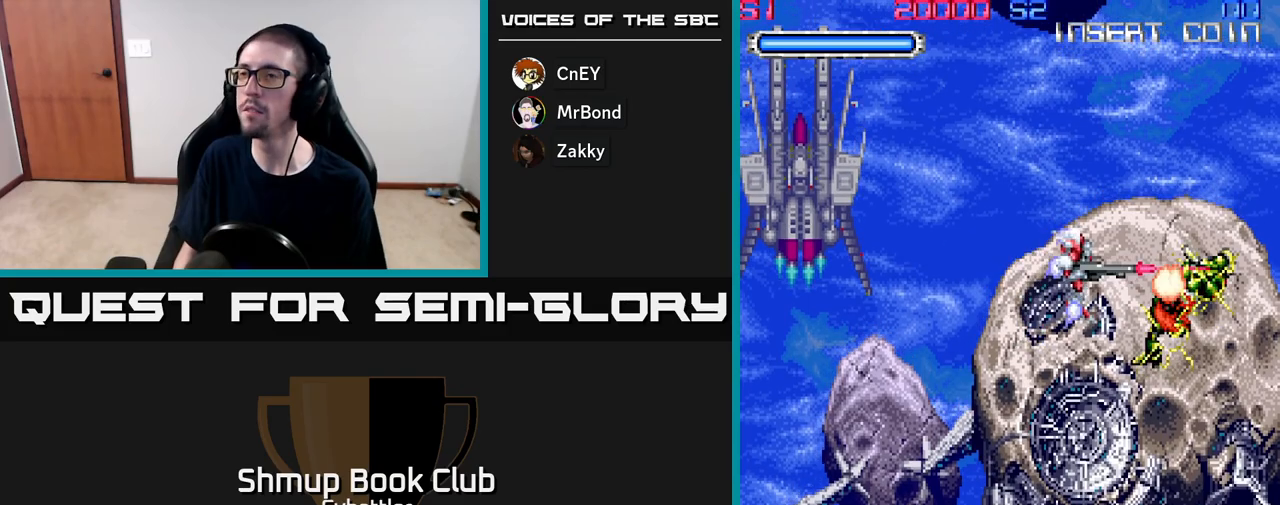
{"buttons": [], "right_stick": "center", "events": []}
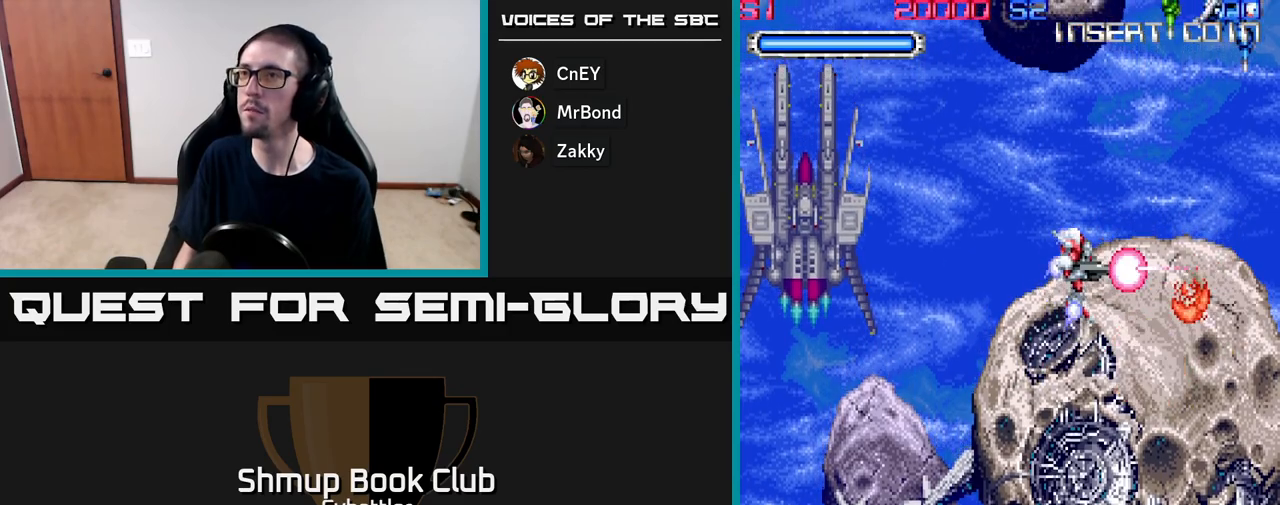
{"buttons": ["DPAD_DOWN"], "right_stick": "center", "events": [[183, "DPAD_UP", "down"], [350, "X", "down"], [450, "DPAD_UP", "up"], [450, "X", "up"], [483, "DPAD_DOWN", "down"]]}
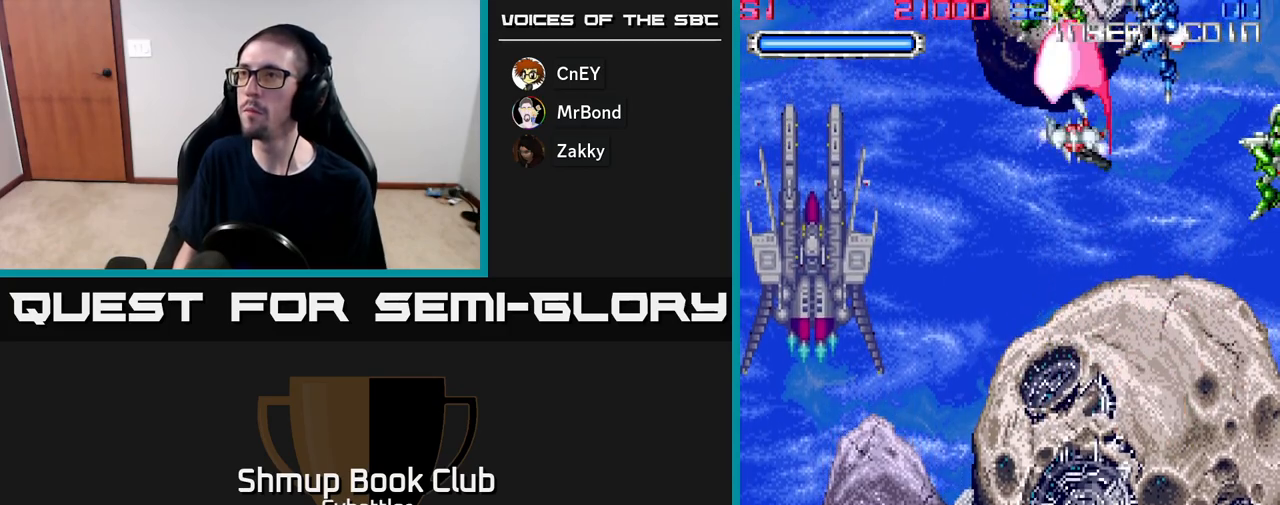
{"buttons": ["X", "DPAD_UP", "DPAD_RIGHT"], "right_stick": "center", "events": [[183, "DPAD_RIGHT", "down"], [217, "DPAD_DOWN", "up"], [300, "DPAD_UP", "down"], [400, "X", "down"]]}
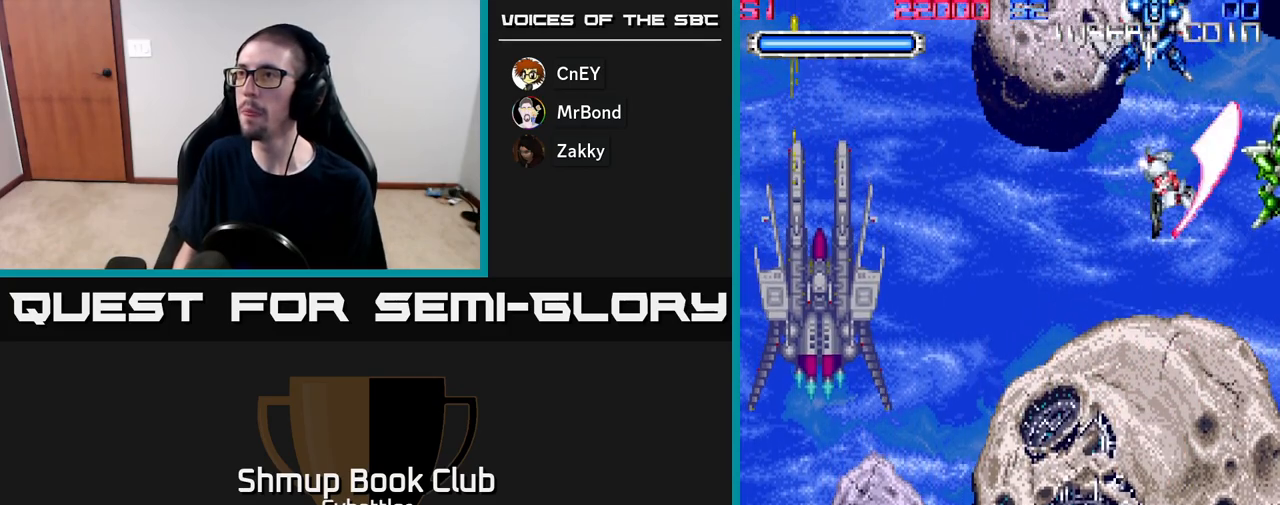
{"buttons": ["X", "DPAD_UP"], "right_stick": "center", "events": [[33, "DPAD_RIGHT", "up"], [33, "X", "up"], [50, "DPAD_UP", "up"], [83, "DPAD_DOWN", "down"], [100, "DPAD_LEFT", "down"], [233, "DPAD_LEFT", "up"], [283, "DPAD_DOWN", "up"], [317, "DPAD_UP", "down"], [433, "X", "down"]]}
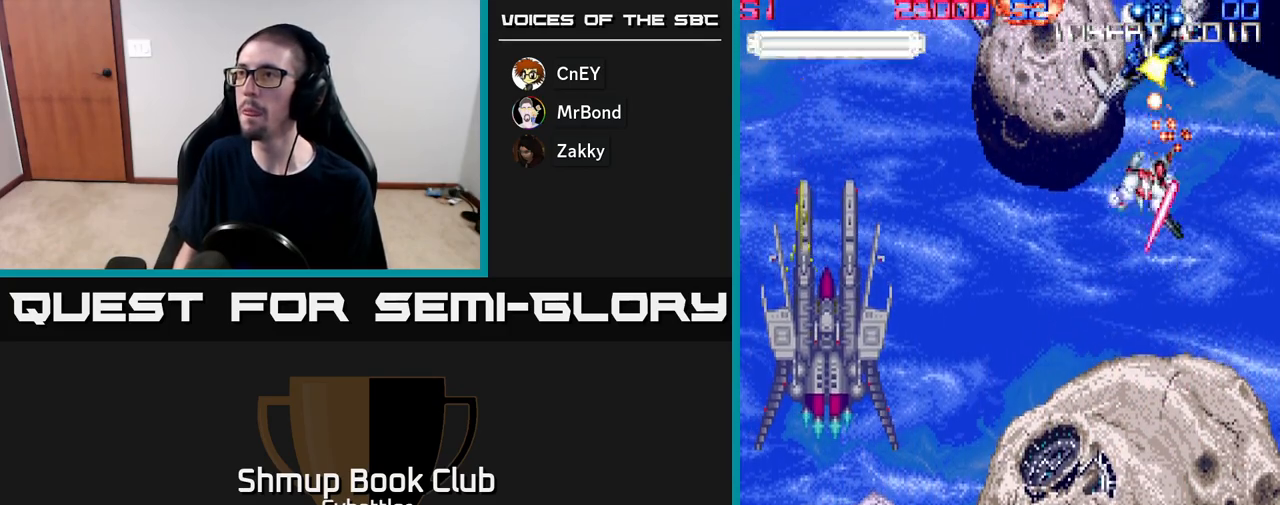
{"buttons": ["DPAD_UP", "DPAD_LEFT"], "right_stick": "center", "events": [[17, "DPAD_UP", "up"], [17, "X", "up"], [50, "DPAD_DOWN", "down"], [100, "DPAD_LEFT", "down"], [350, "DPAD_DOWN", "up"], [433, "DPAD_UP", "down"]]}
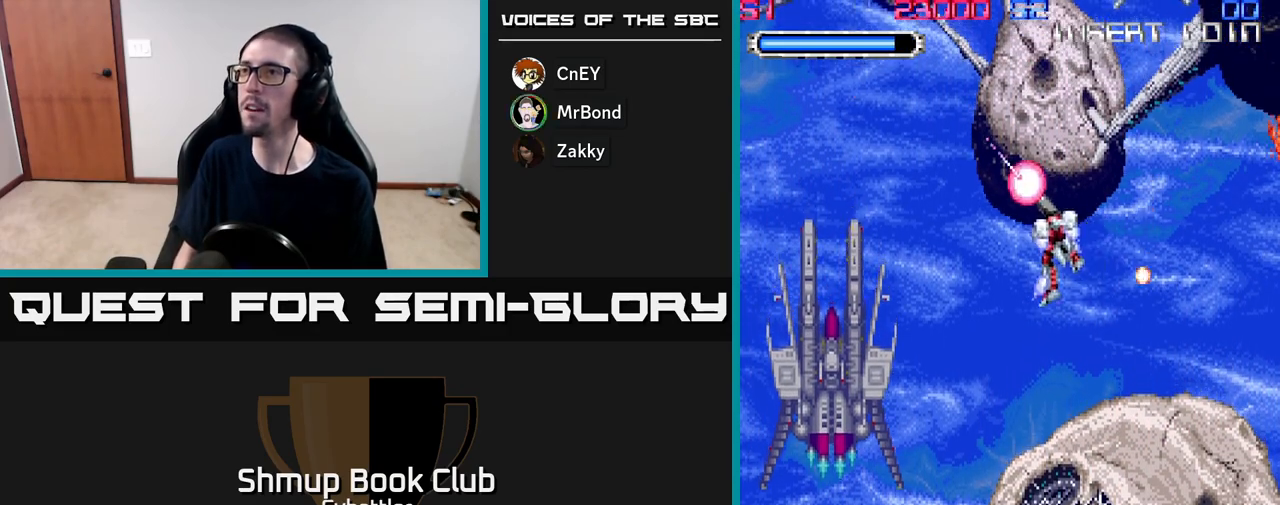
{"buttons": [], "right_stick": "center", "events": [[33, "DPAD_LEFT", "up"], [33, "DPAD_UP", "up"], [150, "DPAD_DOWN", "down"], [150, "DPAD_RIGHT", "down"], [283, "DPAD_RIGHT", "up"], [300, "DPAD_DOWN", "up"]]}
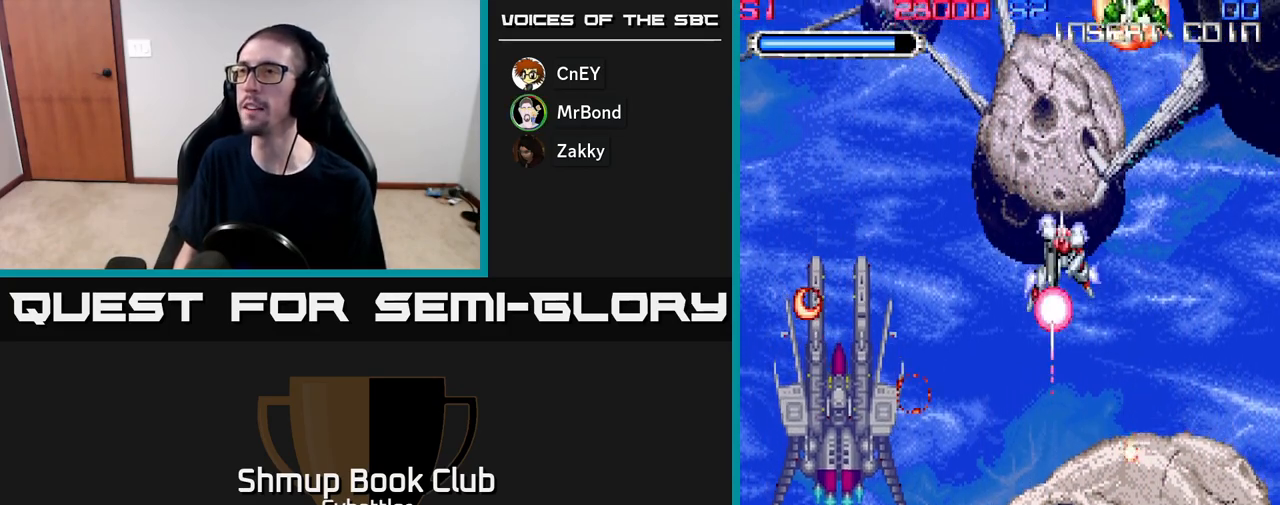
{"buttons": ["DPAD_RIGHT"], "right_stick": "center", "events": [[67, "DPAD_UP", "down"], [150, "DPAD_RIGHT", "down"], [333, "DPAD_RIGHT", "up"], [333, "X", "down"], [400, "DPAD_RIGHT", "down"], [417, "DPAD_UP", "up"], [433, "X", "up"]]}
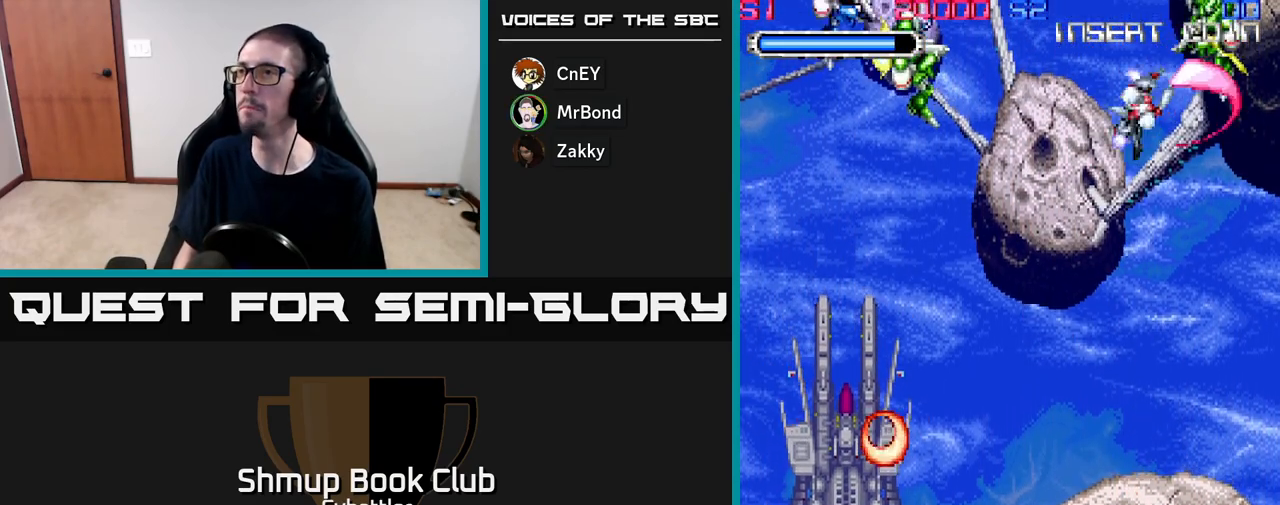
{"buttons": ["X", "DPAD_UP", "DPAD_LEFT"], "right_stick": "center", "events": [[33, "DPAD_DOWN", "down"], [83, "DPAD_RIGHT", "up"], [133, "DPAD_LEFT", "down"], [167, "DPAD_DOWN", "up"], [450, "DPAD_UP", "down"], [500, "X", "down"]]}
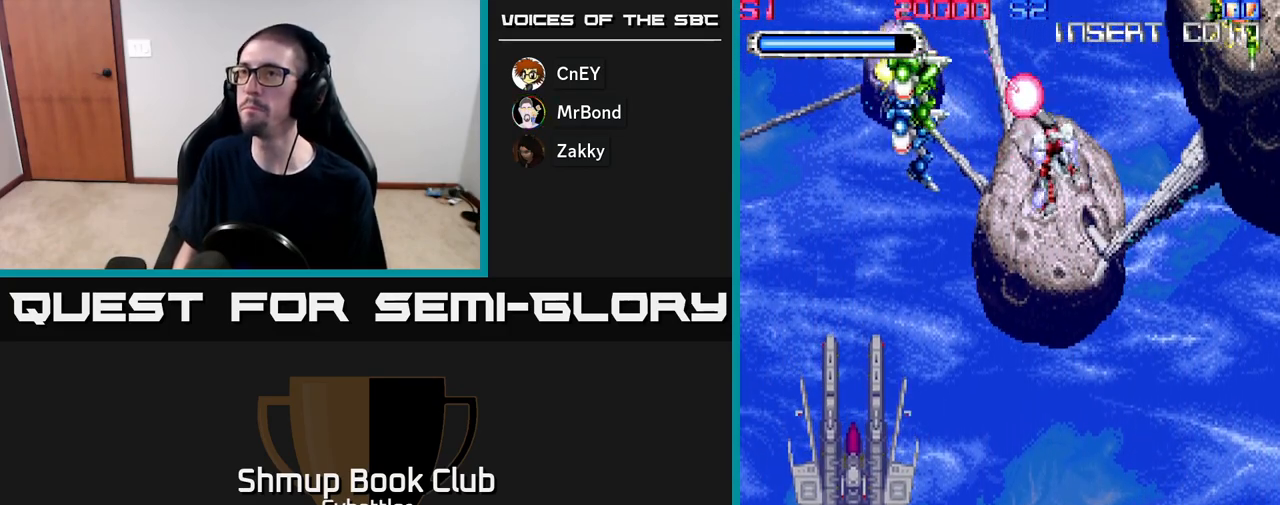
{"buttons": ["DPAD_LEFT"], "right_stick": "center", "events": [[33, "DPAD_UP", "up"], [100, "X", "up"], [150, "DPAD_DOWN", "down"], [167, "DPAD_LEFT", "up"], [217, "DPAD_RIGHT", "down"], [450, "DPAD_RIGHT", "up"], [500, "DPAD_DOWN", "up"], [500, "DPAD_LEFT", "down"]]}
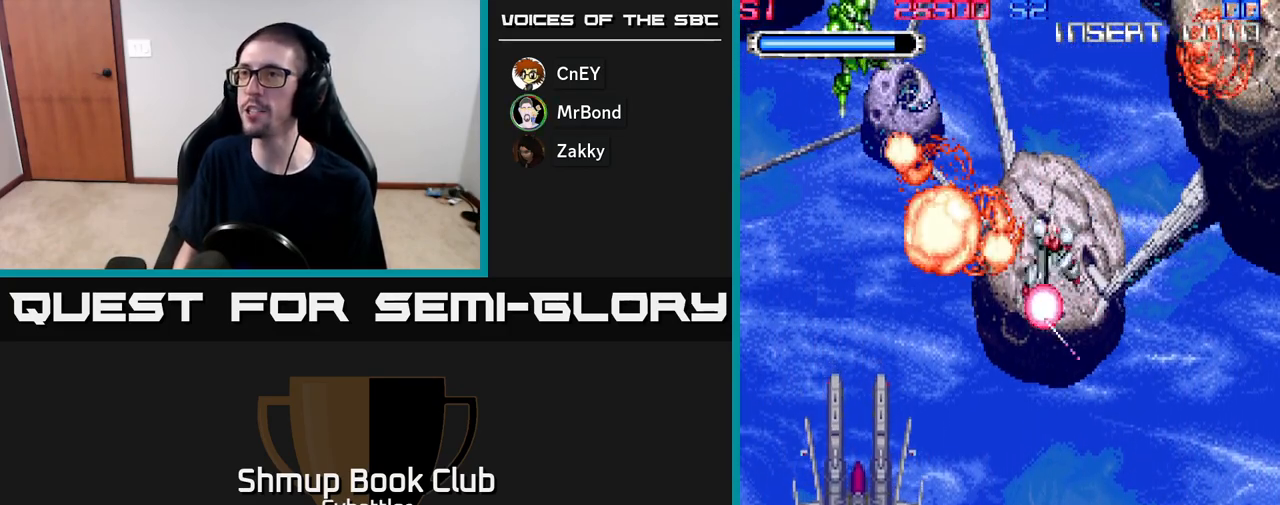
{"buttons": ["DPAD_DOWN", "DPAD_RIGHT"], "right_stick": "center", "events": [[217, "DPAD_UP", "down"], [317, "DPAD_LEFT", "up"], [350, "DPAD_UP", "up"], [383, "DPAD_RIGHT", "down"], [400, "DPAD_DOWN", "down"]]}
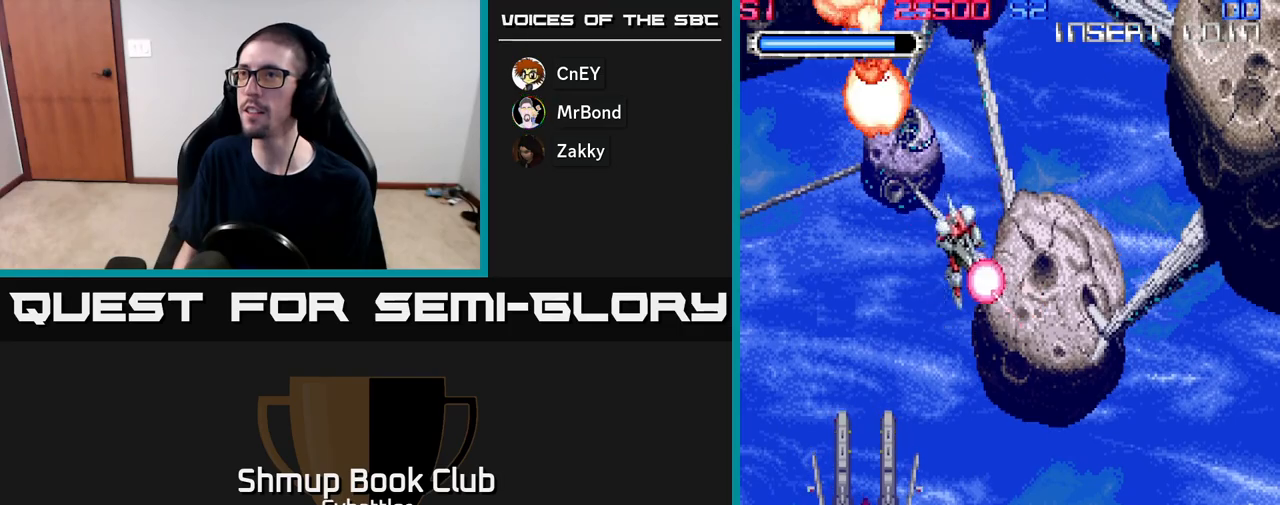
{"buttons": [], "right_stick": "center", "events": [[133, "DPAD_DOWN", "up"], [183, "DPAD_RIGHT", "up"]]}
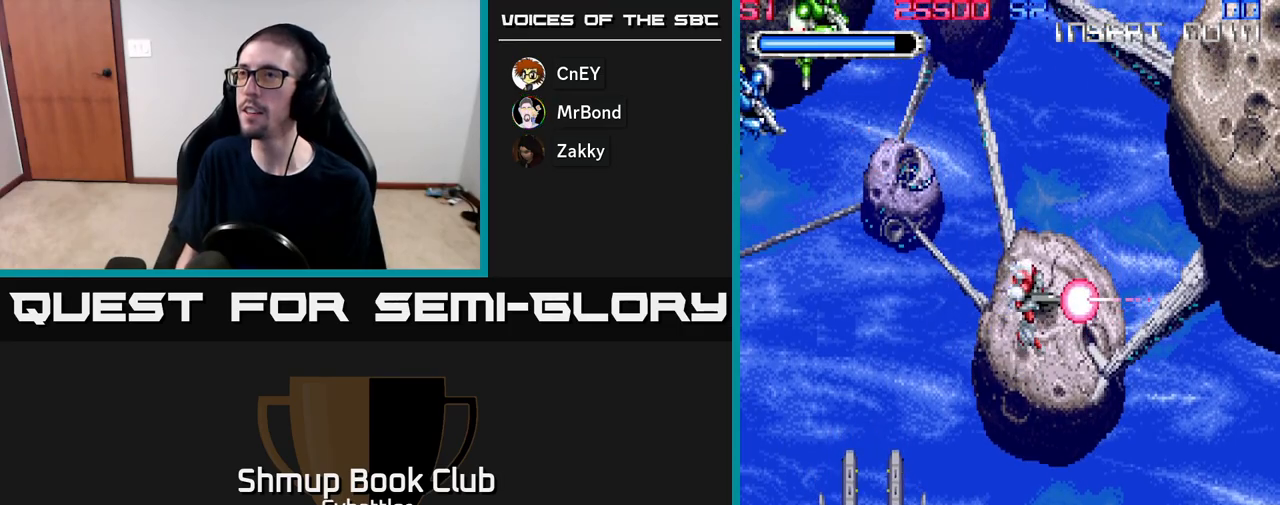
{"buttons": ["DPAD_UP", "DPAD_LEFT"], "right_stick": "center", "events": [[200, "DPAD_LEFT", "down"], [217, "DPAD_UP", "down"]]}
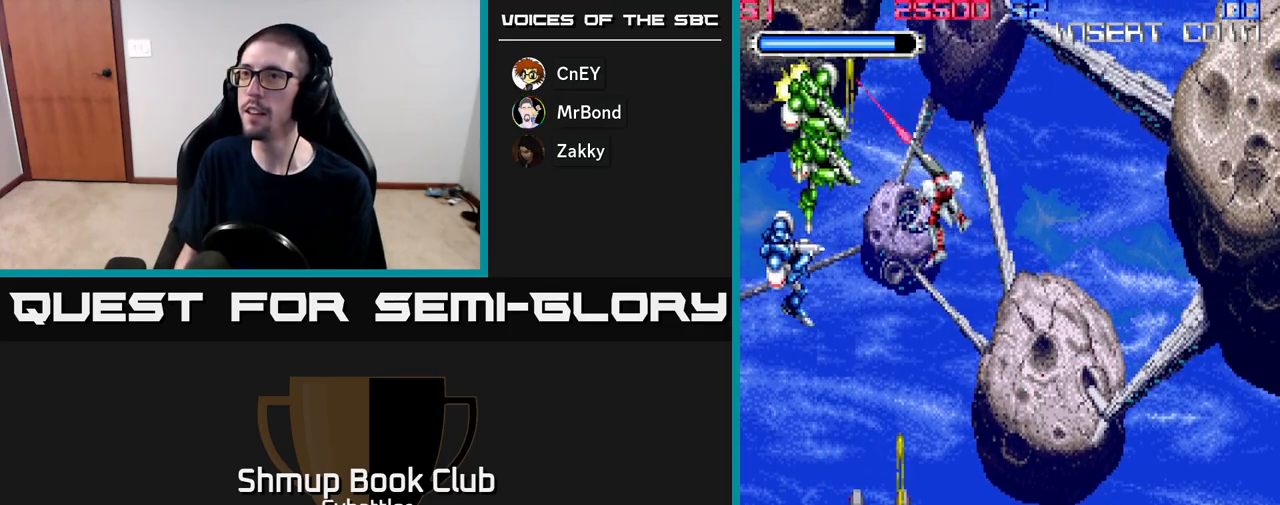
{"buttons": ["X", "DPAD_DOWN"], "right_stick": "center", "events": [[17, "DPAD_UP", "up"], [17, "X", "down"], [117, "X", "up"], [167, "DPAD_LEFT", "up"], [183, "X", "down"], [283, "X", "up"], [333, "DPAD_DOWN", "down"], [450, "X", "down"]]}
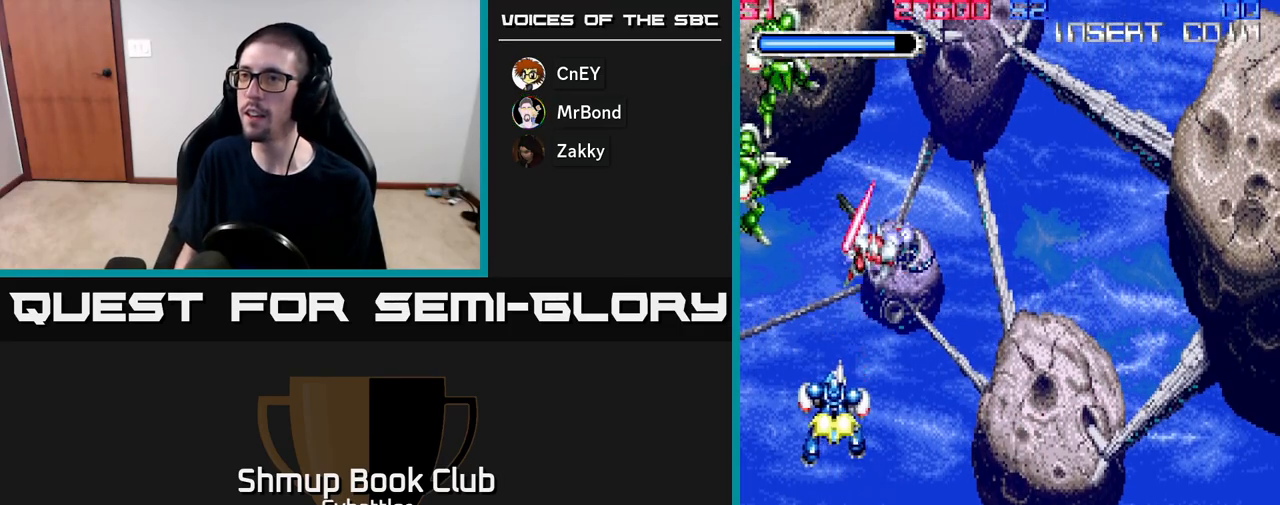
{"buttons": ["DPAD_RIGHT"], "right_stick": "center", "events": [[83, "X", "up"], [317, "DPAD_DOWN", "up"], [417, "DPAD_RIGHT", "down"]]}
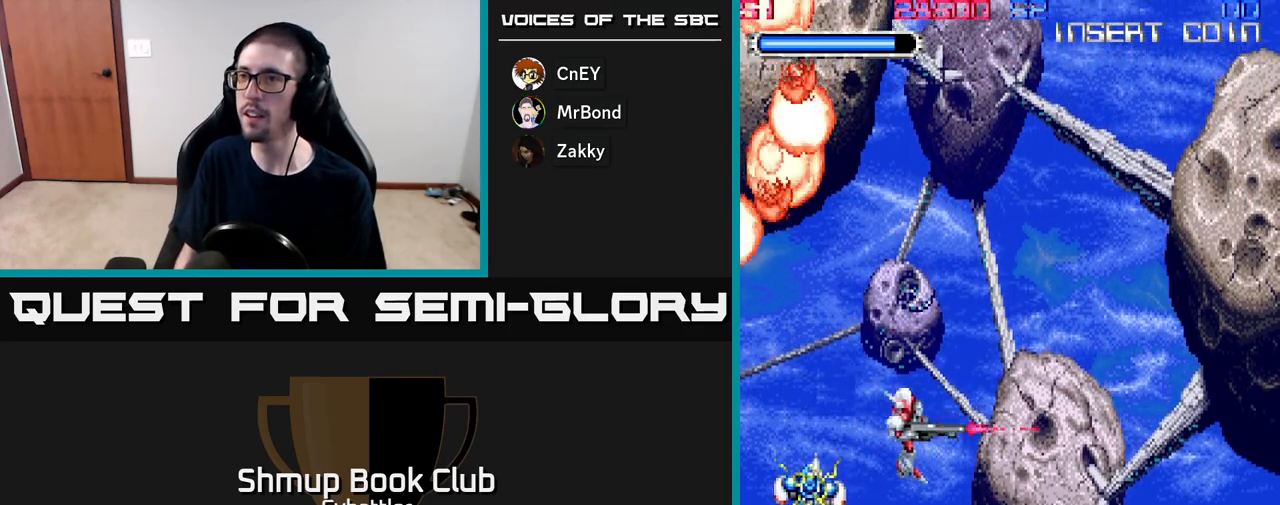
{"buttons": [], "right_stick": "center", "events": [[150, "DPAD_UP", "down"], [183, "DPAD_RIGHT", "up"], [400, "DPAD_UP", "up"]]}
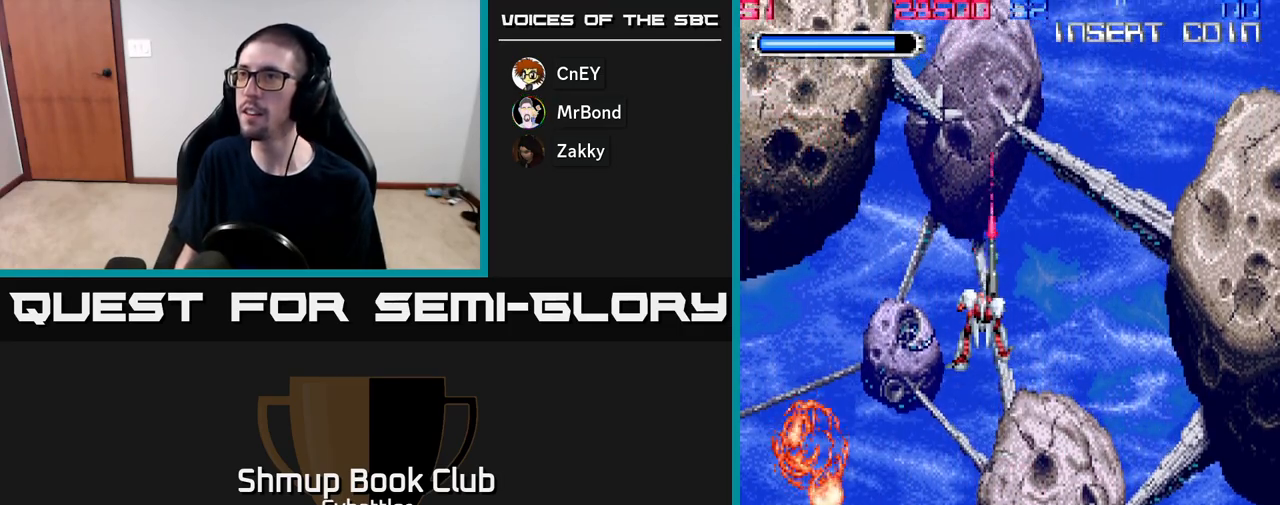
{"buttons": ["DPAD_UP"], "right_stick": "center", "events": [[200, "DPAD_UP", "down"], [383, "DPAD_UP", "up"], [450, "DPAD_UP", "down"]]}
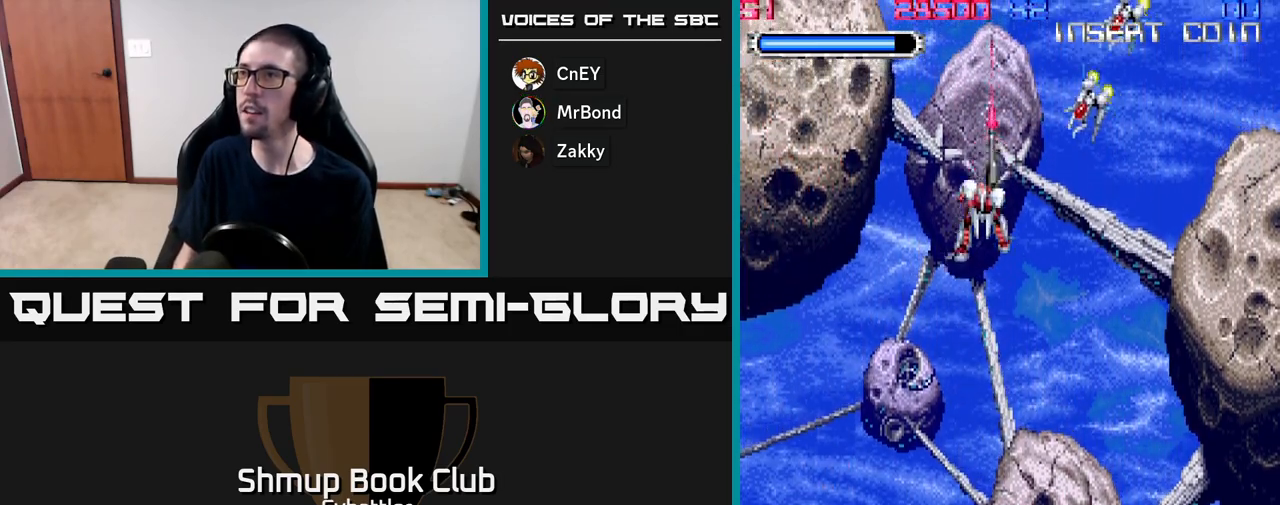
{"buttons": ["DPAD_DOWN", "DPAD_LEFT"], "right_stick": "center", "events": [[33, "DPAD_RIGHT", "down"], [67, "X", "down"], [150, "DPAD_UP", "up"], [183, "X", "up"], [200, "DPAD_RIGHT", "up"], [250, "DPAD_LEFT", "down"], [267, "DPAD_DOWN", "down"]]}
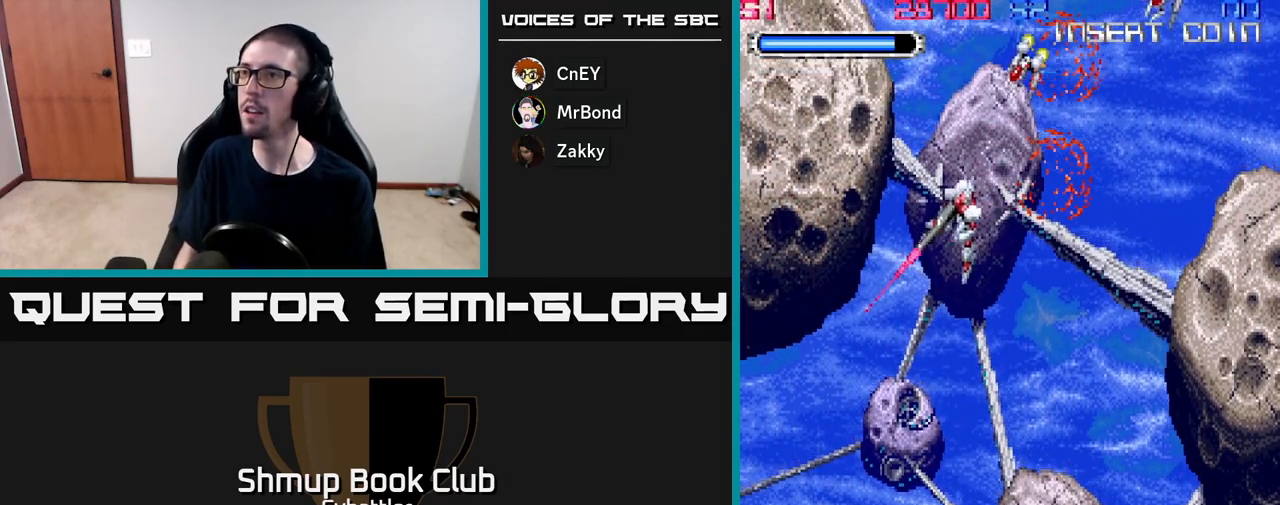
{"buttons": ["A", "DPAD_DOWN", "DPAD_RIGHT"], "right_stick": "center", "events": [[50, "DPAD_LEFT", "up"], [150, "DPAD_DOWN", "up"], [150, "DPAD_RIGHT", "down"], [167, "DPAD_RIGHT", "up"], [183, "DPAD_UP", "down"], [233, "A", "down"], [283, "DPAD_UP", "up"], [300, "DPAD_DOWN", "down"], [333, "DPAD_RIGHT", "down"]]}
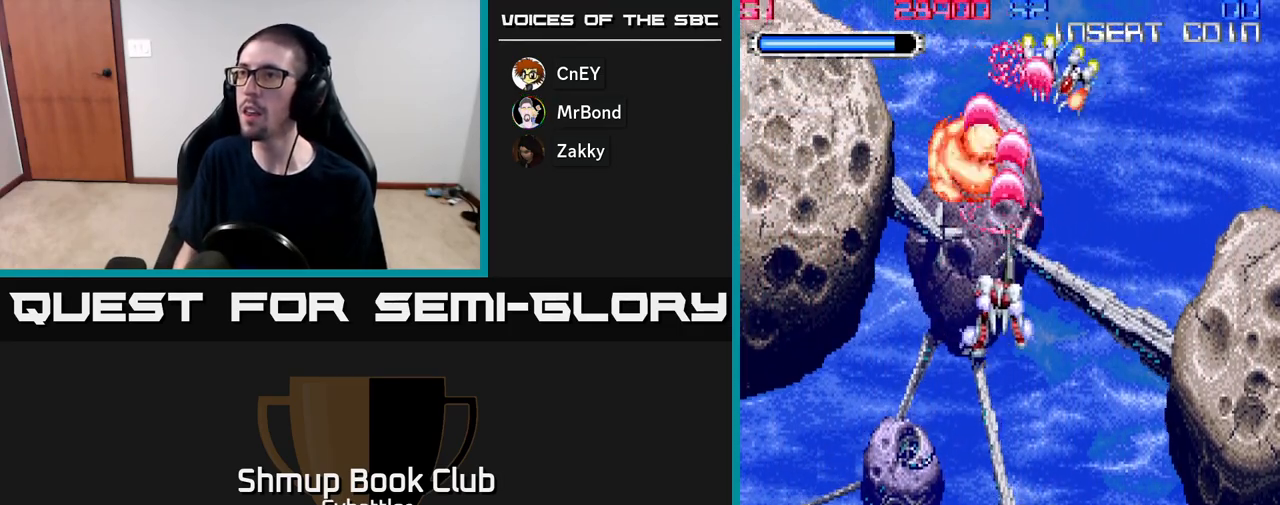
{"buttons": ["DPAD_RIGHT"], "right_stick": "center", "events": [[317, "A", "up"], [350, "DPAD_DOWN", "up"]]}
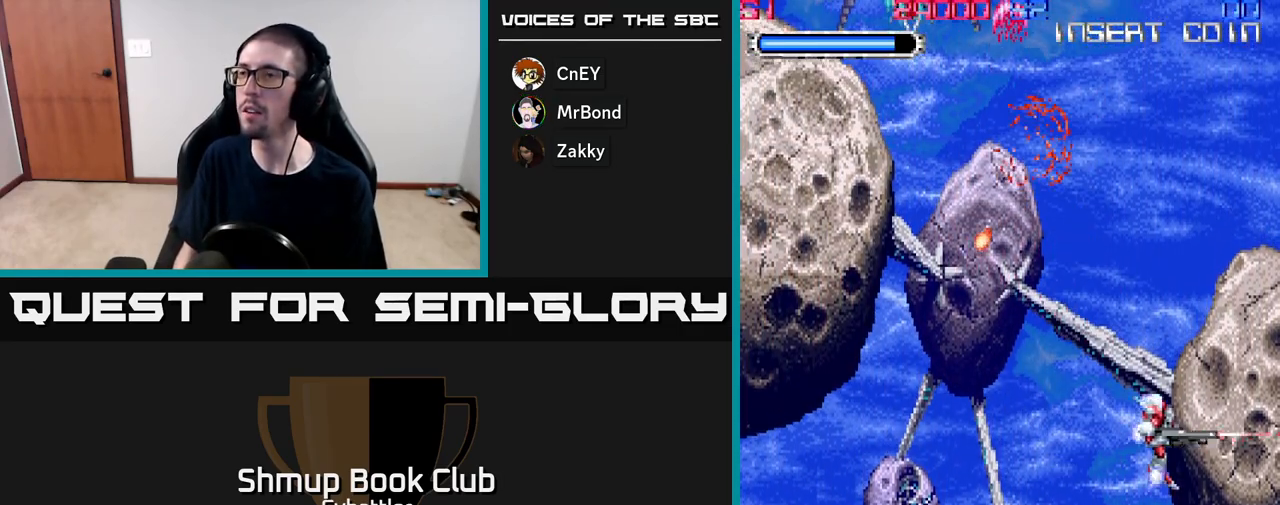
{"buttons": ["A", "DPAD_UP", "DPAD_LEFT"], "right_stick": "center", "events": [[33, "DPAD_RIGHT", "up"], [300, "DPAD_LEFT", "down"], [317, "DPAD_UP", "down"], [417, "A", "down"]]}